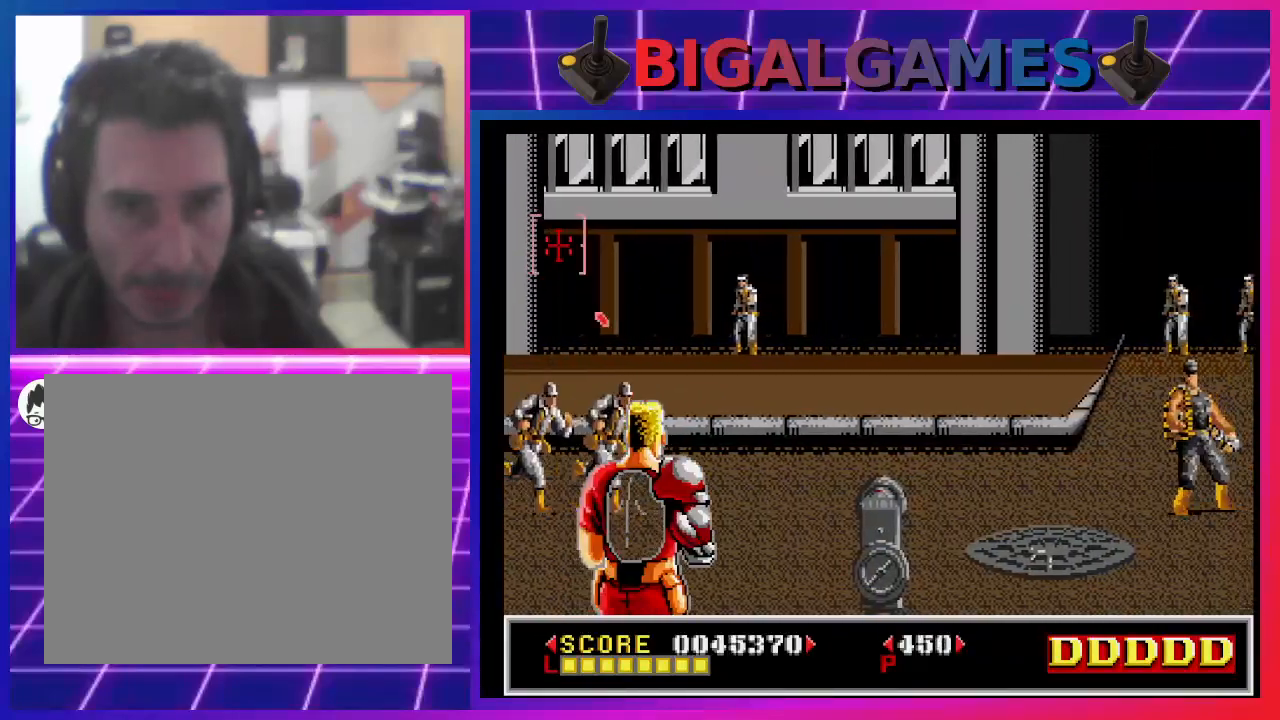
Gameplay with a controller (PlayStation layout); each line is a JSON object with the inputs held at the frame after it. "events" lists button and stick changes between this image and that frame as [ms after this image, input, new state], when the widget could be followed in between. Not read: L1.
{"buttons": ["SQUARE", "DPAD_DOWN", "DPAD_LEFT"], "left_stick": "center", "right_stick": "center", "events": [[100, "SQUARE", "up"], [133, "DPAD_RIGHT", "up"], [167, "SQUARE", "down"], [233, "DPAD_DOWN", "down"], [233, "DPAD_RIGHT", "down"], [300, "SQUARE", "up"], [333, "SQUARE", "down"], [367, "DPAD_RIGHT", "up"], [433, "DPAD_DOWN", "up"], [433, "SQUARE", "up"], [500, "DPAD_DOWN", "down"], [500, "DPAD_LEFT", "down"], [500, "SQUARE", "down"]]}
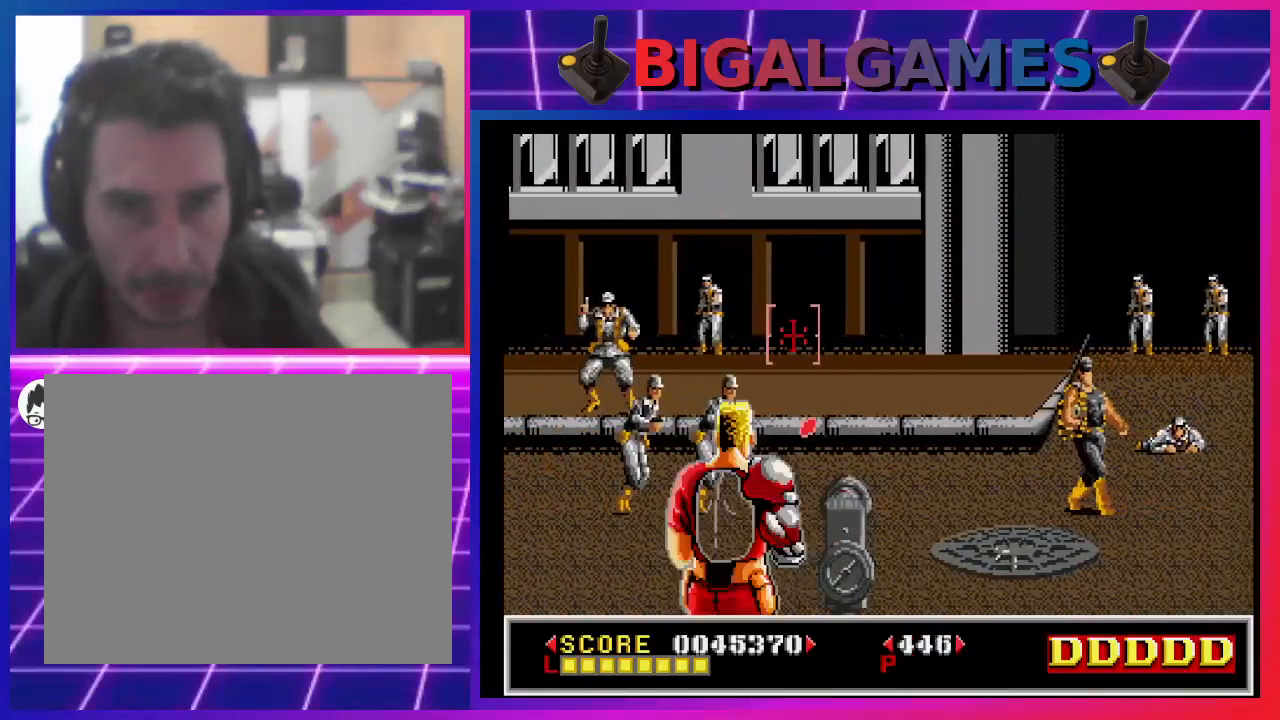
{"buttons": ["SQUARE"], "left_stick": "center", "right_stick": "center", "events": [[100, "DPAD_LEFT", "up"], [100, "SQUARE", "up"], [133, "DPAD_DOWN", "up"], [200, "SQUARE", "down"], [233, "DPAD_LEFT", "down"], [267, "SQUARE", "up"], [367, "DPAD_LEFT", "up"], [367, "SQUARE", "down"], [433, "SQUARE", "up"], [500, "SQUARE", "down"]]}
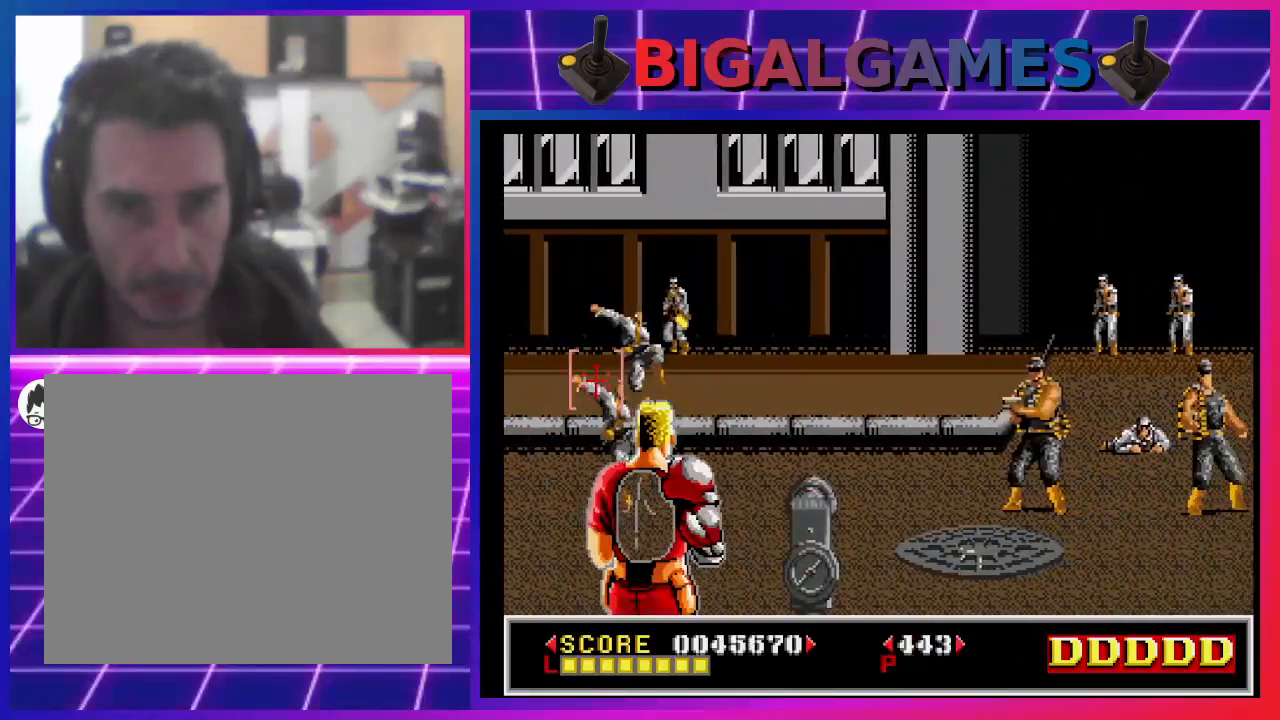
{"buttons": ["DPAD_UP"], "left_stick": "center", "right_stick": "center", "events": [[33, "DPAD_LEFT", "down"], [133, "SQUARE", "up"], [167, "DPAD_LEFT", "up"], [200, "SQUARE", "down"], [267, "DPAD_RIGHT", "down"], [267, "SQUARE", "up"], [367, "SQUARE", "down"], [400, "DPAD_RIGHT", "up"], [467, "SQUARE", "up"], [500, "DPAD_UP", "down"]]}
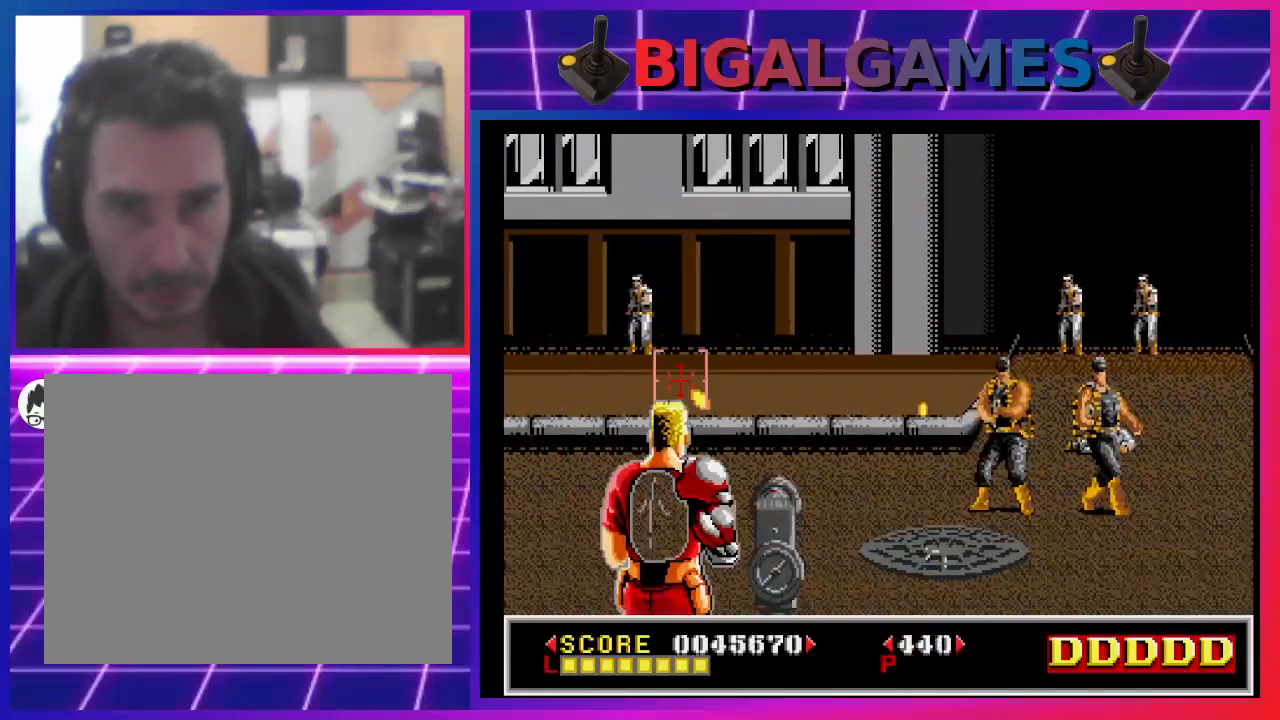
{"buttons": ["DPAD_DOWN"], "left_stick": "center", "right_stick": "center", "events": [[67, "SQUARE", "down"], [100, "DPAD_UP", "up"], [133, "SQUARE", "up"], [200, "DPAD_LEFT", "down"], [200, "DPAD_UP", "down"], [200, "SQUARE", "down"], [300, "SQUARE", "up"], [367, "DPAD_LEFT", "up"], [367, "DPAD_UP", "up"], [400, "SQUARE", "down"], [467, "SQUARE", "up"], [500, "DPAD_DOWN", "down"]]}
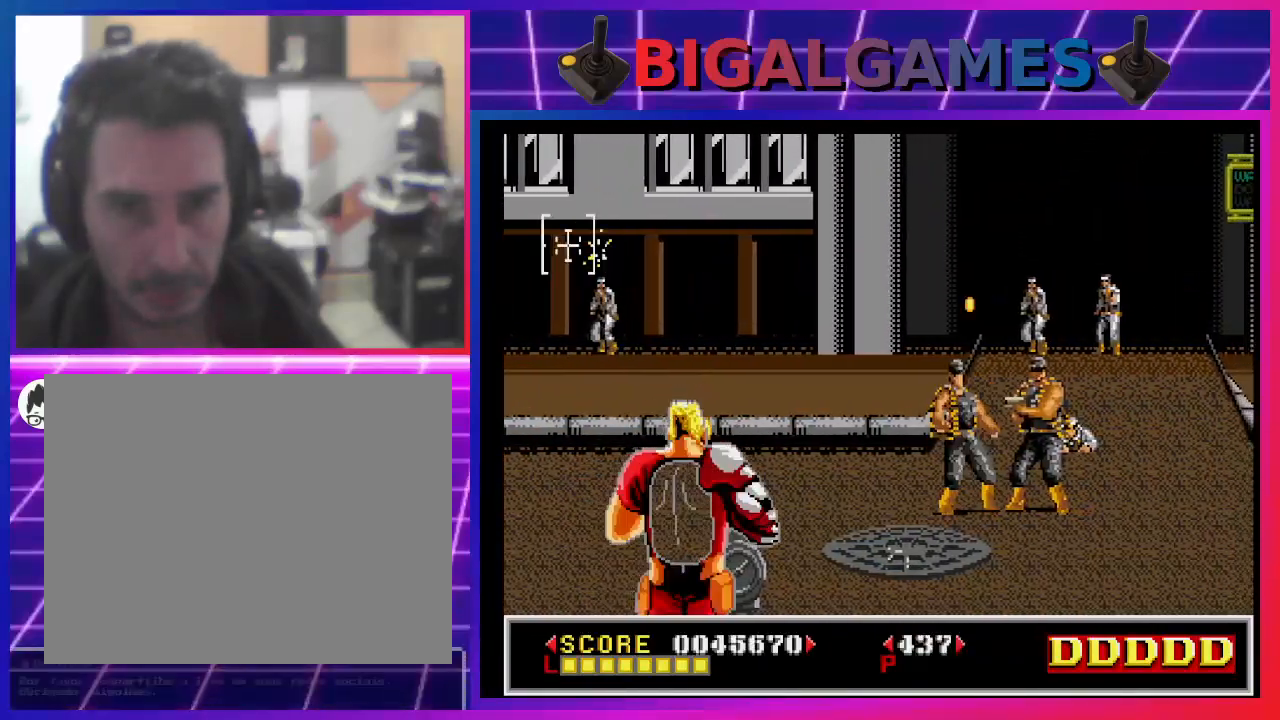
{"buttons": ["DPAD_DOWN", "DPAD_RIGHT"], "left_stick": "center", "right_stick": "center", "events": [[33, "SQUARE", "down"], [100, "DPAD_DOWN", "up"], [133, "SQUARE", "up"], [167, "DPAD_DOWN", "down"], [200, "DPAD_RIGHT", "down"], [233, "SQUARE", "down"], [267, "DPAD_RIGHT", "up"], [300, "DPAD_DOWN", "up"], [300, "SQUARE", "up"], [400, "SQUARE", "down"], [467, "DPAD_RIGHT", "down"], [467, "SQUARE", "up"], [500, "DPAD_DOWN", "down"]]}
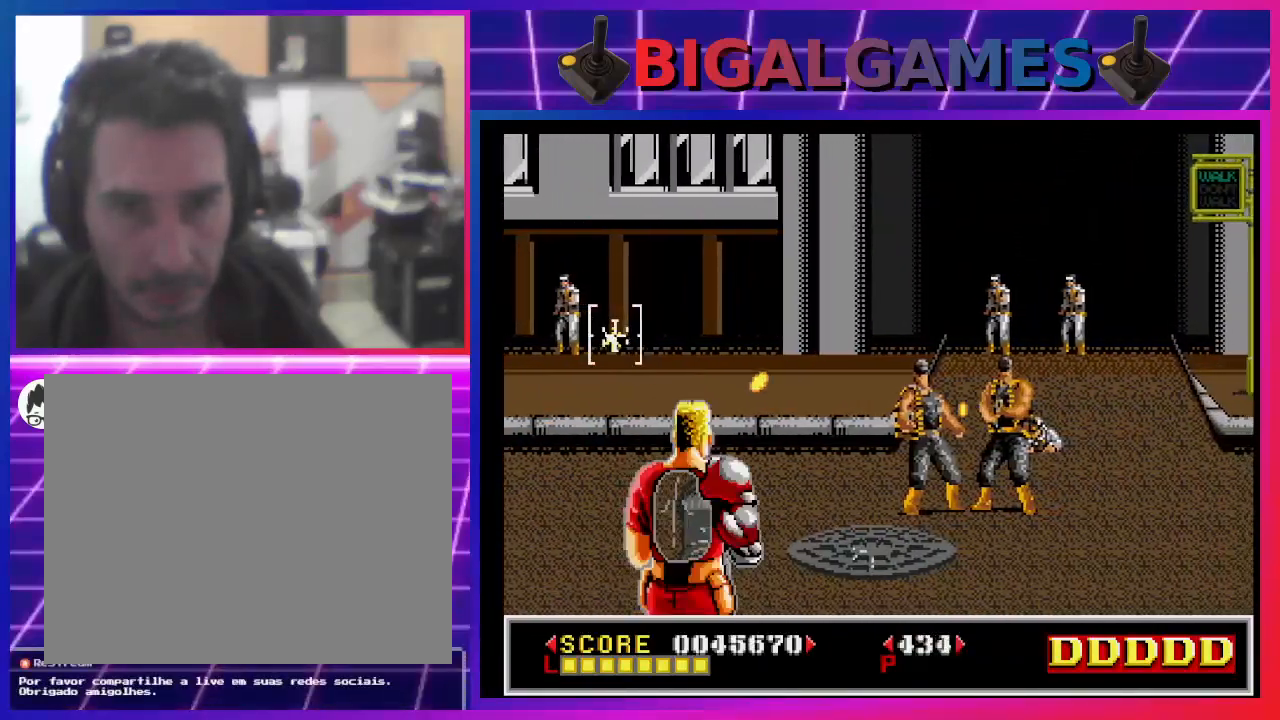
{"buttons": ["DPAD_DOWN", "DPAD_RIGHT"], "left_stick": "center", "right_stick": "center", "events": [[33, "DPAD_DOWN", "up"], [33, "SQUARE", "down"], [67, "DPAD_RIGHT", "up"], [133, "SQUARE", "up"], [200, "DPAD_DOWN", "down"], [233, "DPAD_RIGHT", "down"], [233, "SQUARE", "down"], [333, "SQUARE", "up"], [400, "SQUARE", "down"], [500, "SQUARE", "up"]]}
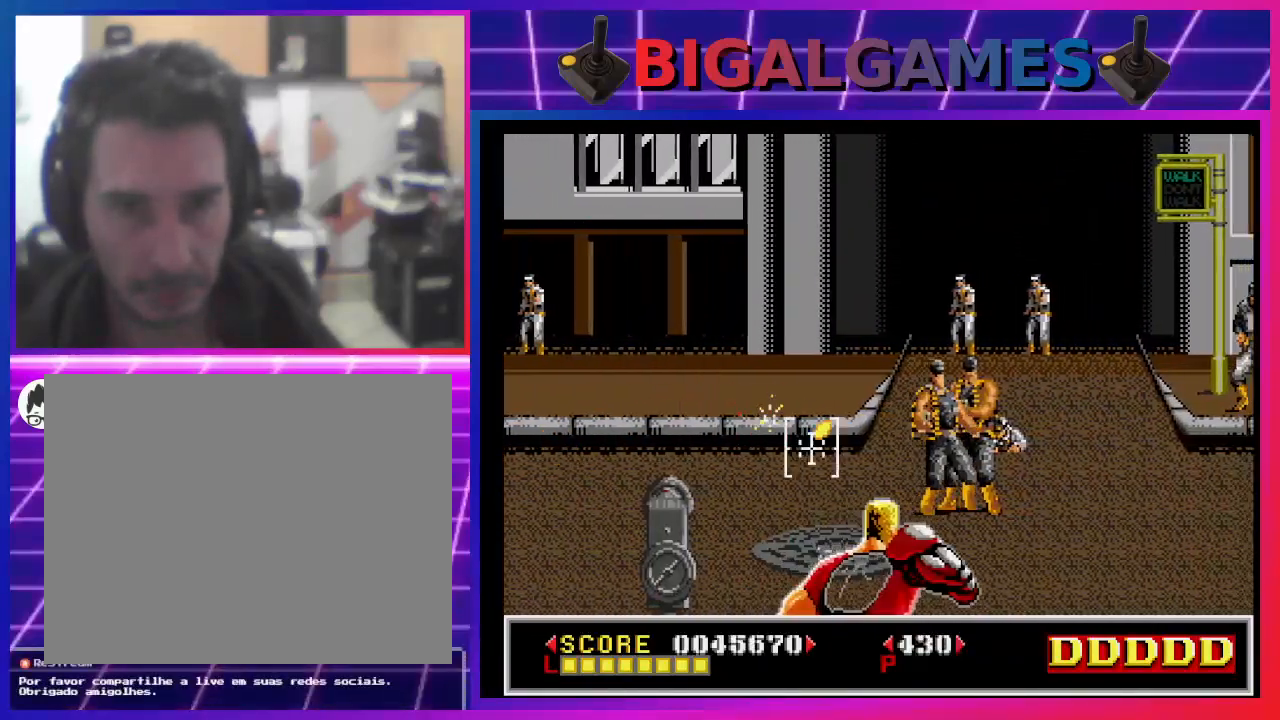
{"buttons": [], "left_stick": "center", "right_stick": "center", "events": [[67, "DPAD_DOWN", "up"], [67, "SQUARE", "down"], [167, "SQUARE", "up"], [200, "DPAD_RIGHT", "up"], [267, "SQUARE", "down"], [300, "DPAD_LEFT", "down"], [333, "SQUARE", "up"], [400, "SQUARE", "down"], [433, "DPAD_LEFT", "up"], [500, "SQUARE", "up"]]}
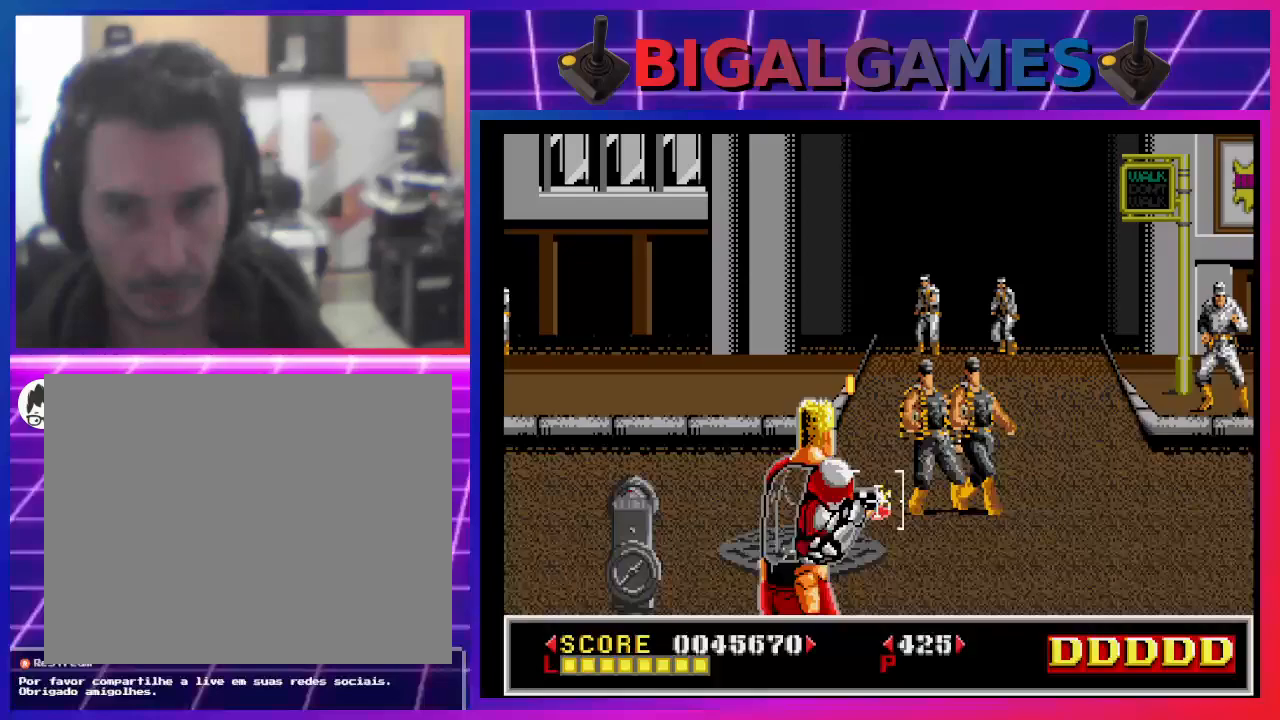
{"buttons": ["DPAD_RIGHT"], "left_stick": "center", "right_stick": "center", "events": [[67, "DPAD_UP", "down"], [67, "SQUARE", "down"], [167, "DPAD_UP", "up"], [167, "SQUARE", "up"], [233, "DPAD_UP", "down"], [233, "SQUARE", "down"], [333, "SQUARE", "up"], [400, "DPAD_UP", "up"], [433, "SQUARE", "down"], [467, "DPAD_RIGHT", "down"], [467, "SQUARE", "up"]]}
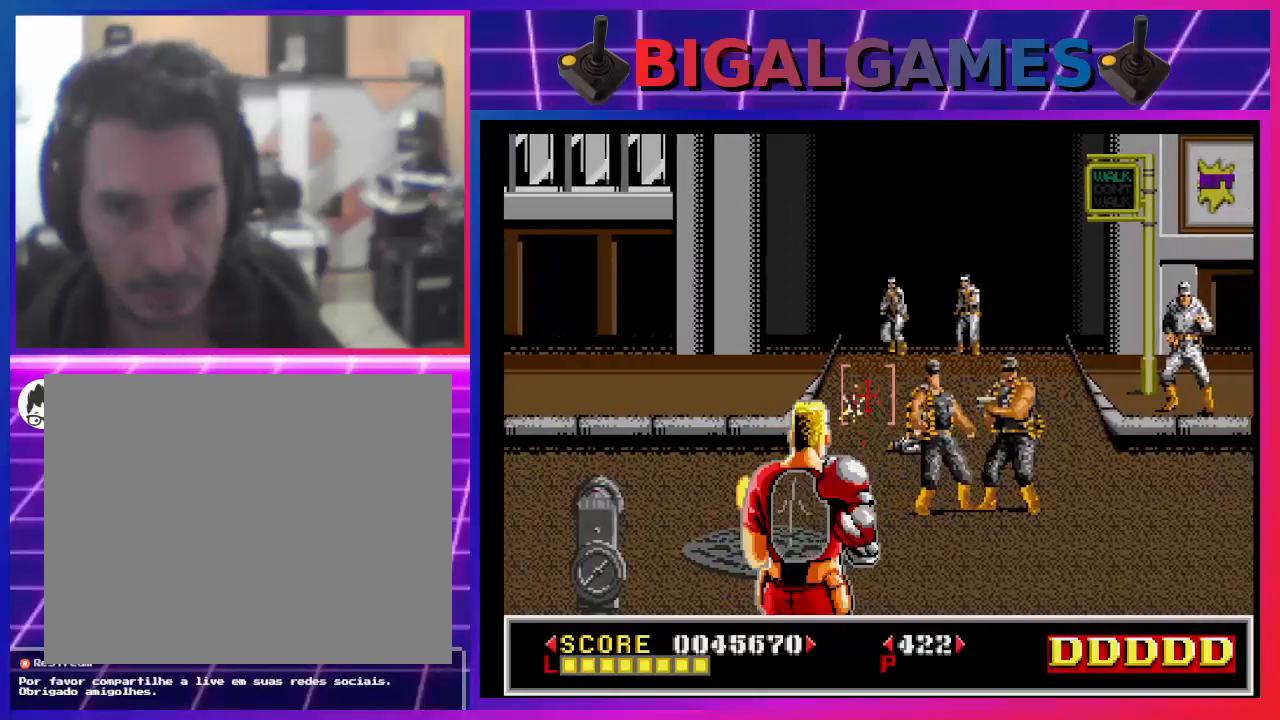
{"buttons": ["DPAD_LEFT"], "left_stick": "center", "right_stick": "center", "events": [[67, "SQUARE", "down"], [133, "DPAD_RIGHT", "up"], [133, "SQUARE", "up"], [233, "DPAD_RIGHT", "down"], [233, "SQUARE", "down"], [333, "DPAD_RIGHT", "up"], [333, "SQUARE", "up"], [400, "SQUARE", "down"], [467, "DPAD_LEFT", "down"], [467, "SQUARE", "up"]]}
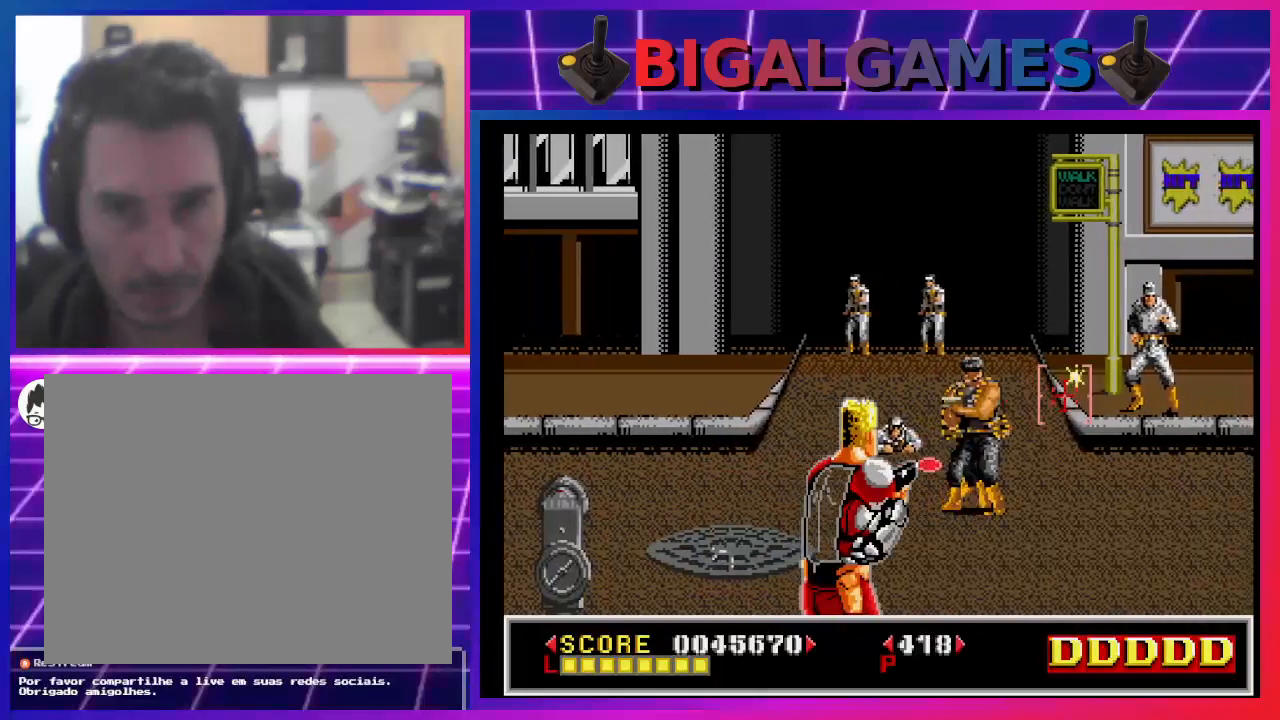
{"buttons": [], "left_stick": "center", "right_stick": "center", "events": [[33, "SQUARE", "down"], [100, "DPAD_LEFT", "up"], [167, "SQUARE", "up"]]}
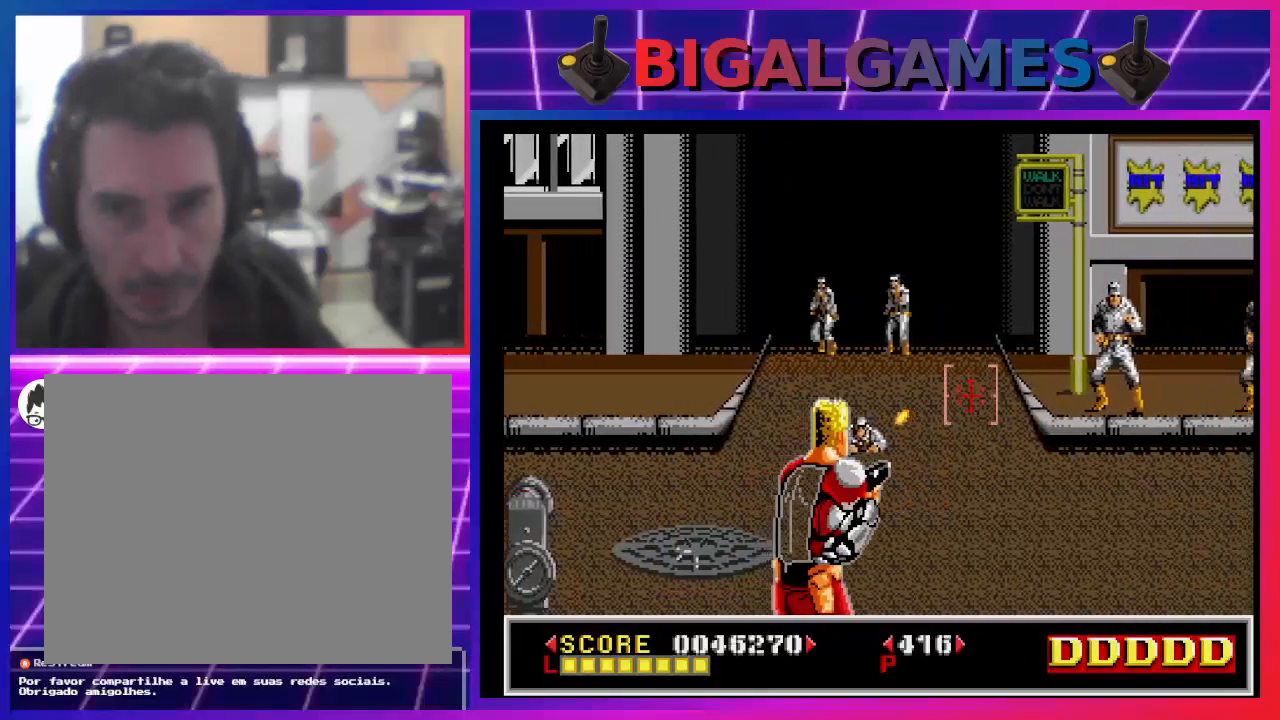
{"buttons": [], "left_stick": "center", "right_stick": "center", "events": [[167, "SQUARE", "down"], [233, "SQUARE", "up"], [300, "SQUARE", "down"], [400, "SQUARE", "up"], [467, "SQUARE", "down"], [500, "SQUARE", "up"]]}
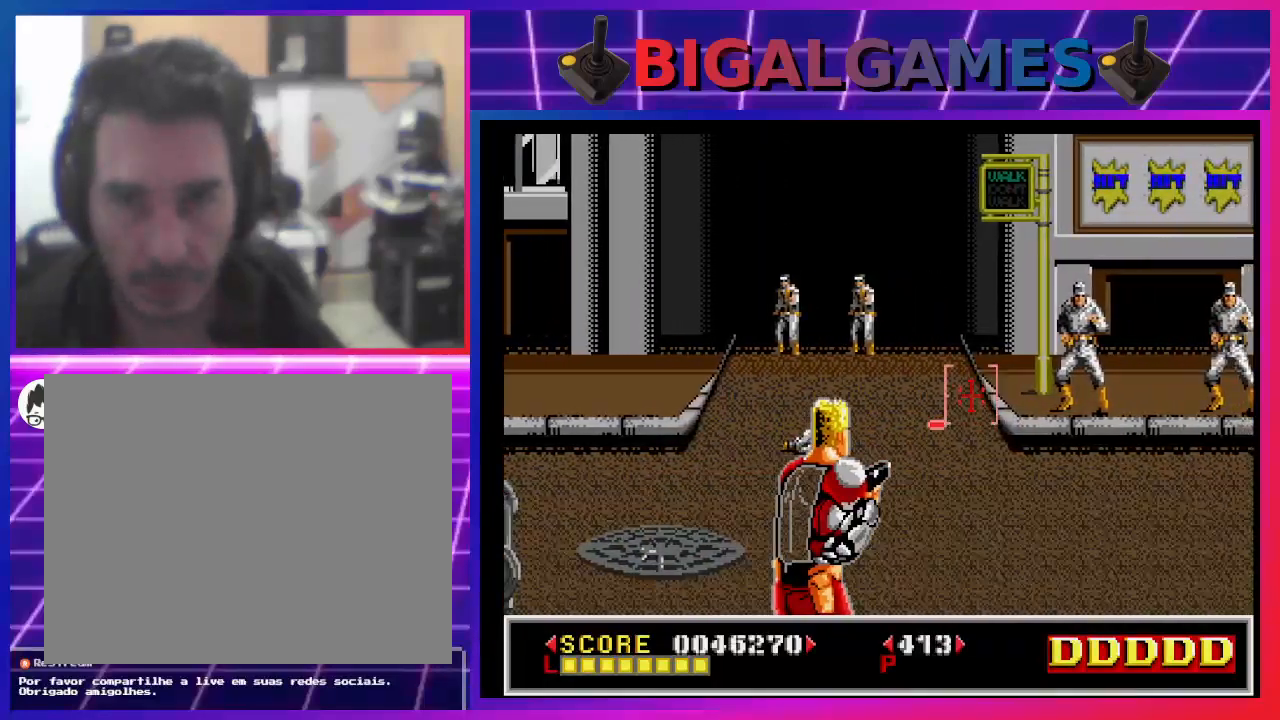
{"buttons": [], "left_stick": "center", "right_stick": "center", "events": [[100, "SQUARE", "down"], [200, "SQUARE", "up"], [233, "SQUARE", "down"], [300, "DPAD_RIGHT", "down"], [333, "SQUARE", "up"], [400, "SQUARE", "down"], [467, "DPAD_RIGHT", "up"], [467, "SQUARE", "up"]]}
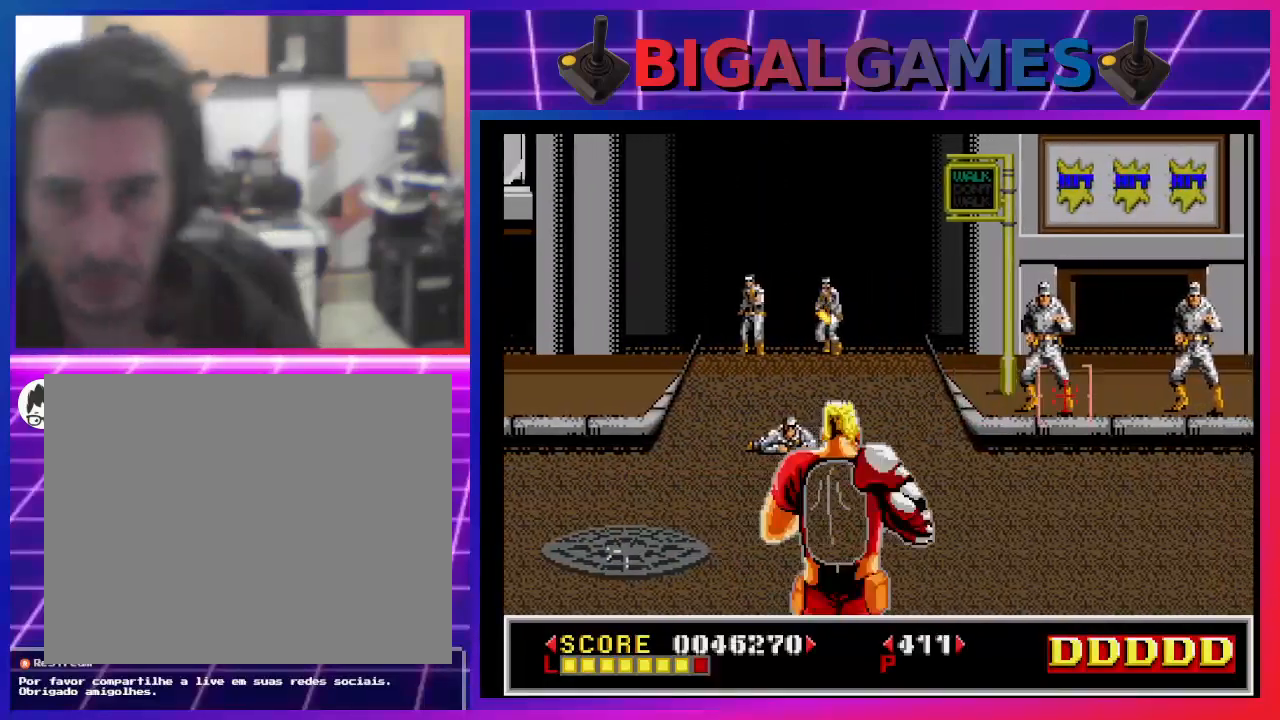
{"buttons": ["DPAD_LEFT"], "left_stick": "center", "right_stick": "center", "events": [[67, "DPAD_UP", "down"], [100, "SQUARE", "down"], [167, "SQUARE", "up"], [200, "DPAD_UP", "up"], [267, "SQUARE", "down"], [333, "DPAD_LEFT", "down"], [333, "SQUARE", "up"], [433, "SQUARE", "down"], [500, "SQUARE", "up"]]}
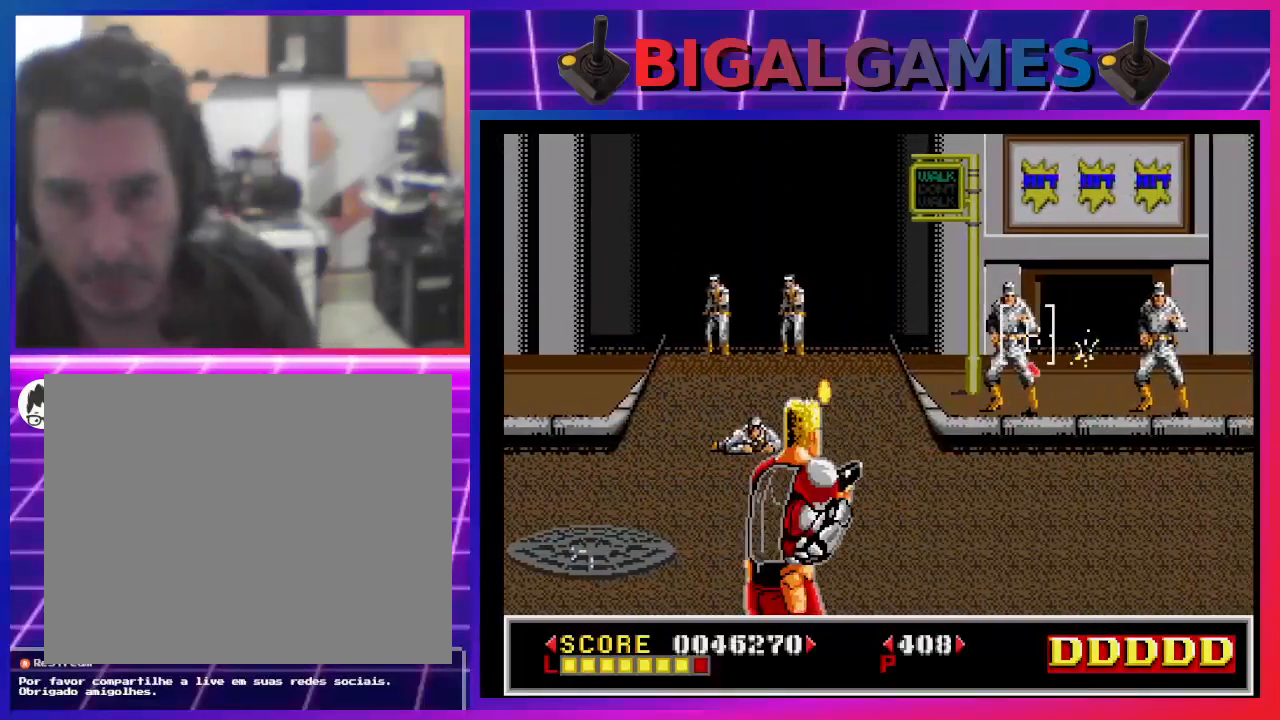
{"buttons": [], "left_stick": "center", "right_stick": "center", "events": [[33, "DPAD_LEFT", "up"], [100, "SQUARE", "down"], [167, "SQUARE", "up"], [233, "DPAD_RIGHT", "down"], [267, "SQUARE", "down"], [300, "SQUARE", "up"], [400, "SQUARE", "down"], [467, "DPAD_RIGHT", "up"], [467, "SQUARE", "up"]]}
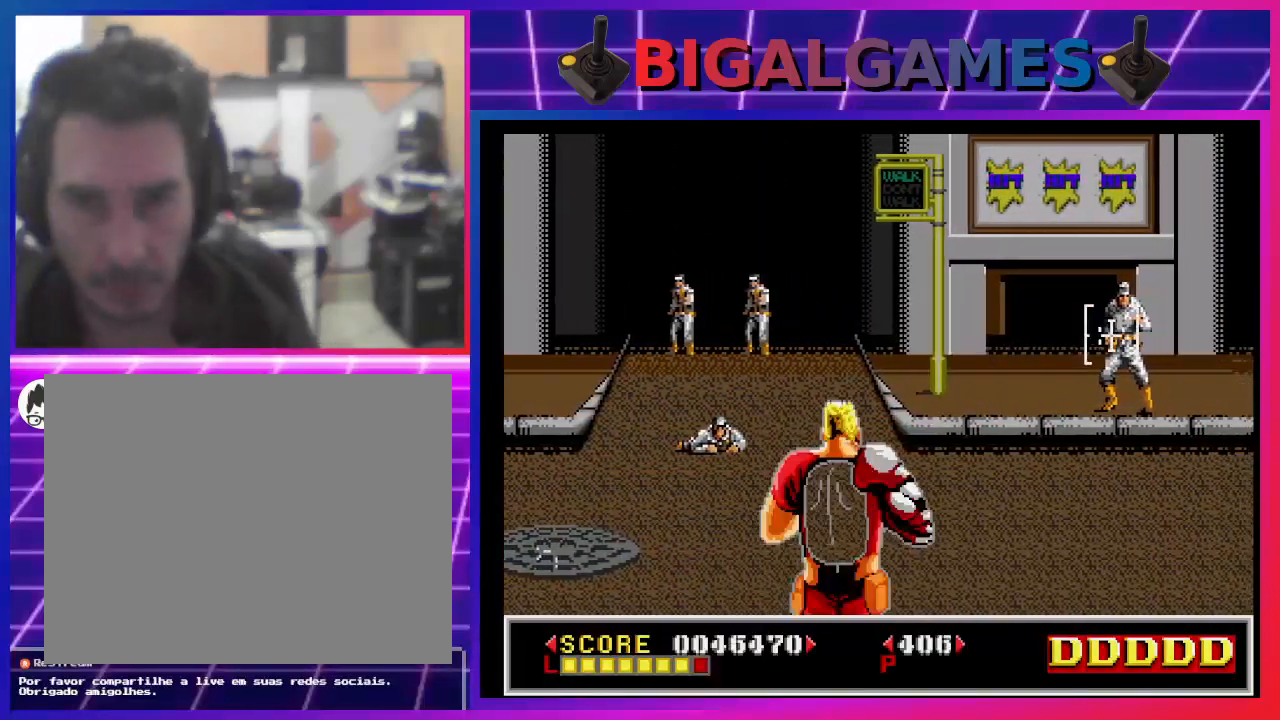
{"buttons": ["SQUARE", "DPAD_LEFT"], "left_stick": "center", "right_stick": "center", "events": [[33, "SQUARE", "down"], [100, "DPAD_RIGHT", "down"], [100, "SQUARE", "up"], [167, "SQUARE", "down"], [233, "DPAD_RIGHT", "up"], [233, "SQUARE", "up"], [333, "SQUARE", "down"], [367, "DPAD_LEFT", "down"], [400, "SQUARE", "up"], [433, "SQUARE", "down"]]}
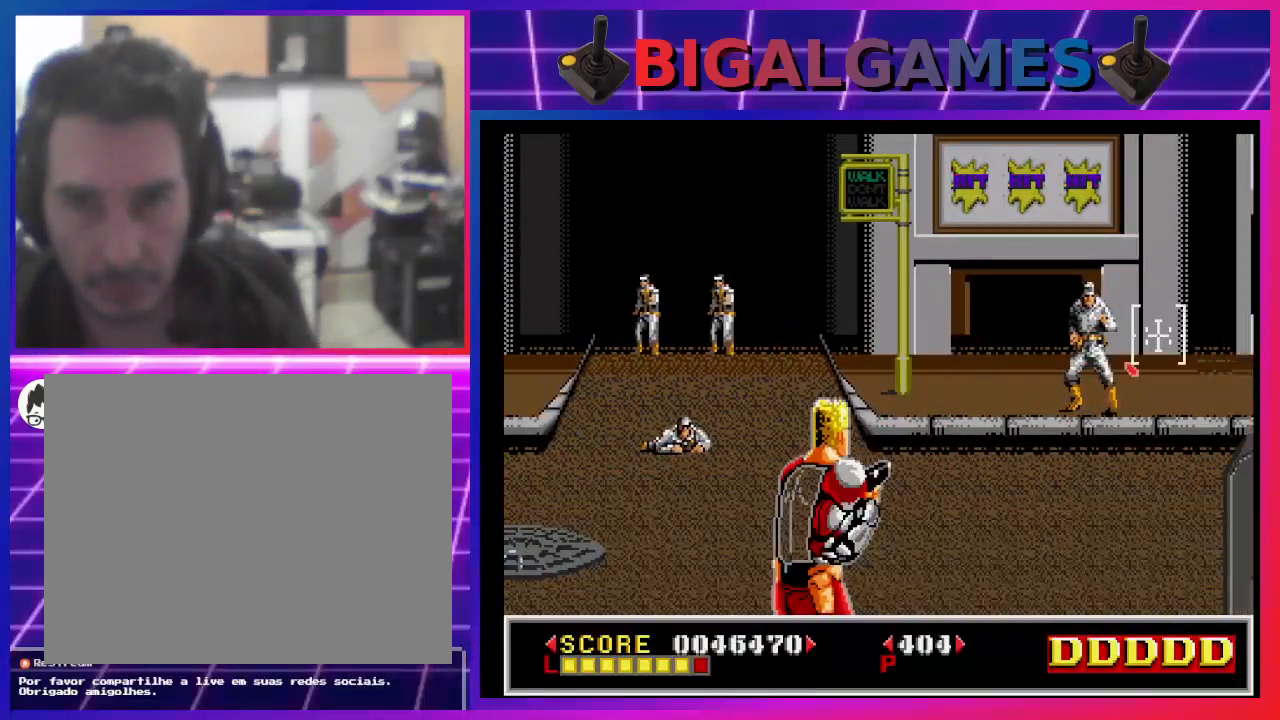
{"buttons": ["DPAD_LEFT"], "left_stick": "center", "right_stick": "center", "events": [[33, "DPAD_LEFT", "up"], [33, "SQUARE", "up"], [133, "SQUARE", "down"], [167, "DPAD_LEFT", "down"], [167, "SQUARE", "up"], [267, "SQUARE", "down"], [300, "DPAD_LEFT", "up"], [333, "SQUARE", "up"], [433, "SQUARE", "down"], [500, "DPAD_LEFT", "down"], [500, "SQUARE", "up"]]}
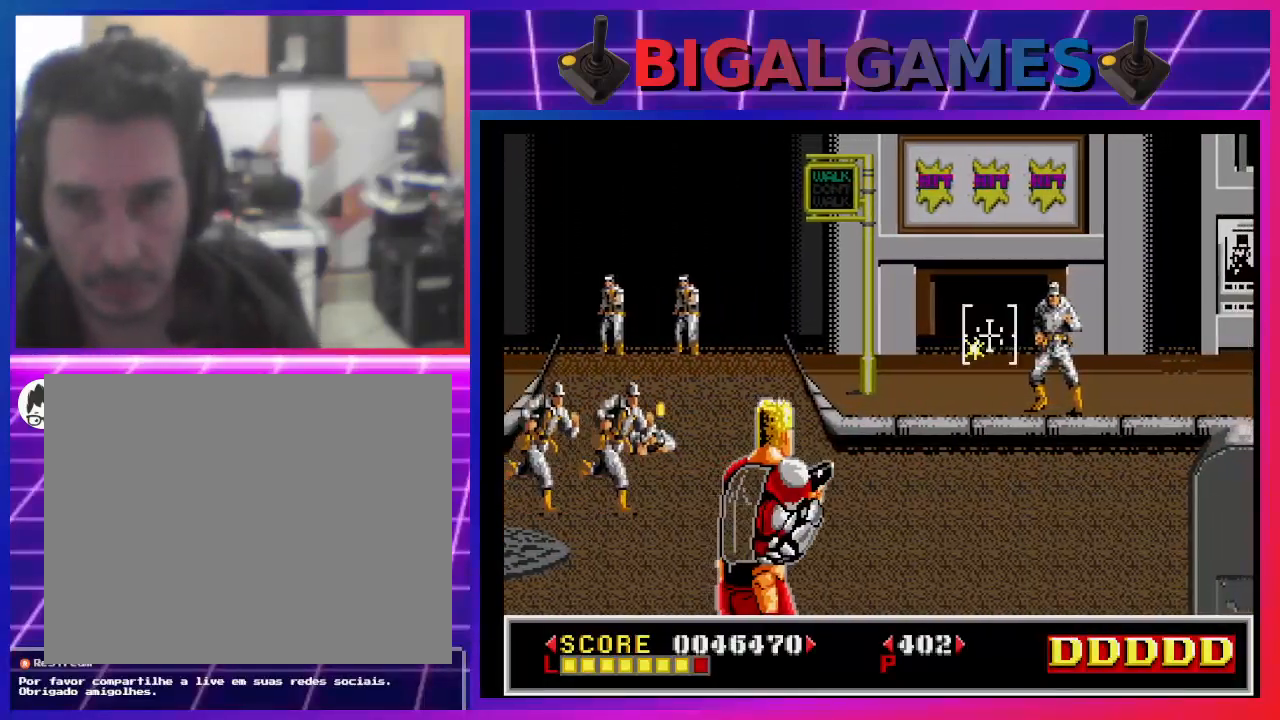
{"buttons": ["DPAD_DOWN"], "left_stick": "center", "right_stick": "center", "events": [[100, "SQUARE", "down"], [133, "SQUARE", "up"], [200, "SQUARE", "down"], [300, "SQUARE", "up"], [400, "DPAD_DOWN", "down"], [400, "SQUARE", "down"], [433, "SQUARE", "up"], [467, "DPAD_LEFT", "up"]]}
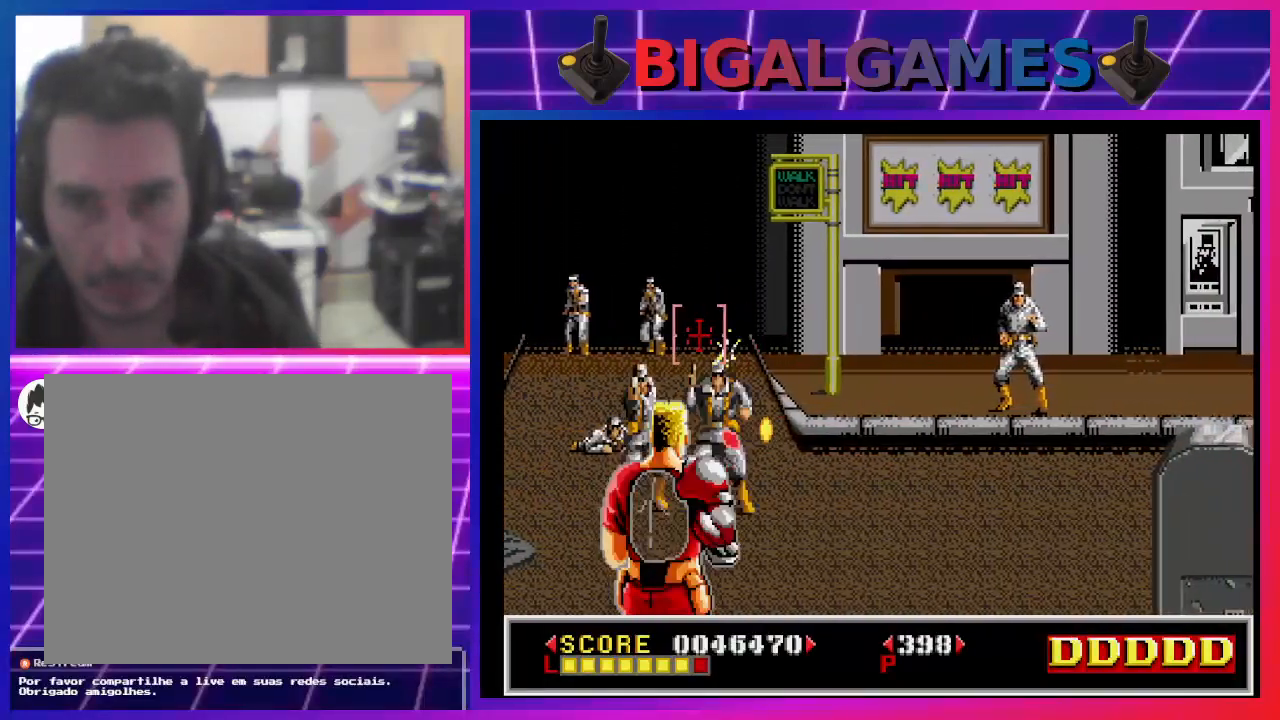
{"buttons": ["SQUARE"], "left_stick": "center", "right_stick": "center", "events": [[33, "DPAD_DOWN", "up"], [33, "SQUARE", "down"], [100, "DPAD_DOWN", "down"], [100, "DPAD_RIGHT", "down"], [100, "SQUARE", "up"], [167, "SQUARE", "down"], [233, "DPAD_DOWN", "up"], [267, "DPAD_RIGHT", "up"], [267, "SQUARE", "up"], [300, "SQUARE", "down"], [400, "SQUARE", "up"], [500, "SQUARE", "down"]]}
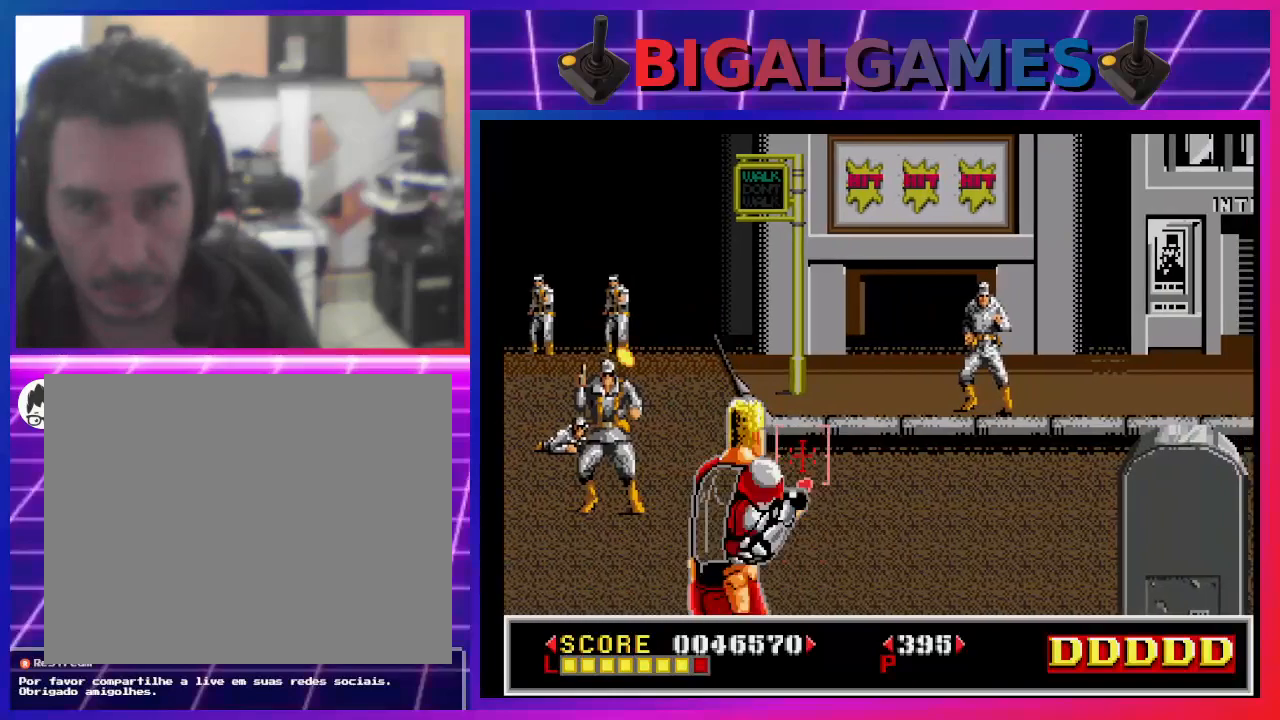
{"buttons": ["SQUARE", "DPAD_LEFT"], "left_stick": "center", "right_stick": "center", "events": [[33, "DPAD_LEFT", "down"], [100, "SQUARE", "up"], [167, "SQUARE", "down"], [267, "SQUARE", "up"], [300, "DPAD_LEFT", "up"], [333, "SQUARE", "down"], [400, "DPAD_LEFT", "down"], [433, "SQUARE", "up"], [500, "SQUARE", "down"]]}
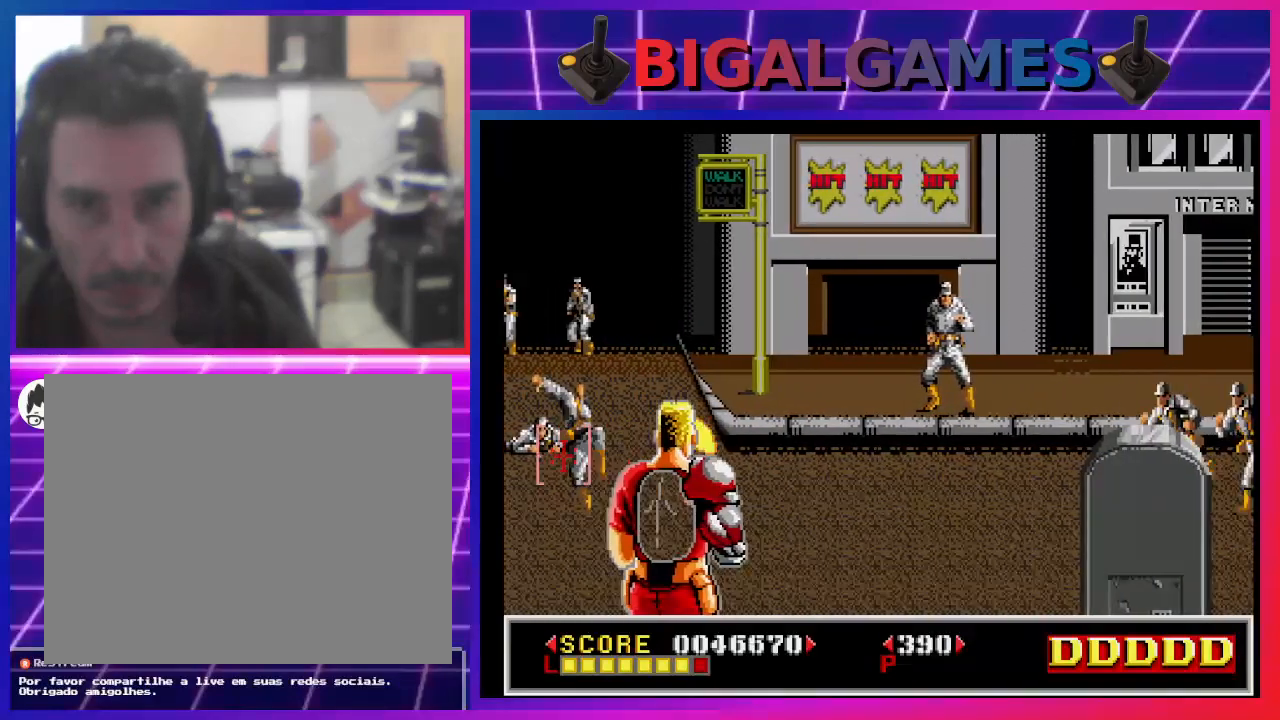
{"buttons": ["SQUARE", "DPAD_UP"], "left_stick": "center", "right_stick": "center", "events": [[67, "DPAD_LEFT", "up"], [100, "SQUARE", "up"], [167, "SQUARE", "down"], [200, "DPAD_UP", "down"], [233, "SQUARE", "up"], [333, "SQUARE", "down"], [367, "DPAD_UP", "up"], [400, "DPAD_UP", "down"], [400, "SQUARE", "up"], [500, "SQUARE", "down"]]}
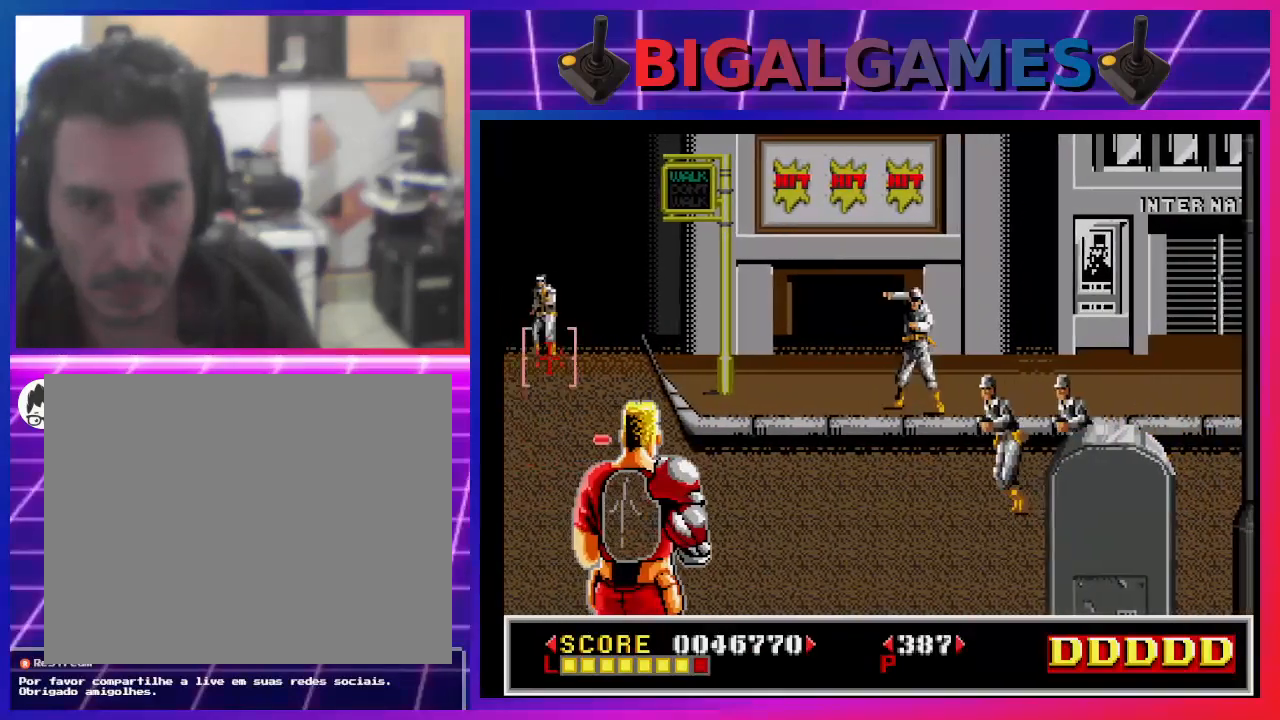
{"buttons": ["SQUARE", "DPAD_RIGHT"], "left_stick": "center", "right_stick": "center", "events": [[67, "SQUARE", "up"], [100, "DPAD_UP", "up"], [133, "SQUARE", "down"], [200, "DPAD_RIGHT", "down"], [233, "DPAD_DOWN", "down"], [233, "SQUARE", "up"], [300, "SQUARE", "down"], [367, "SQUARE", "up"], [467, "DPAD_DOWN", "up"], [467, "SQUARE", "down"]]}
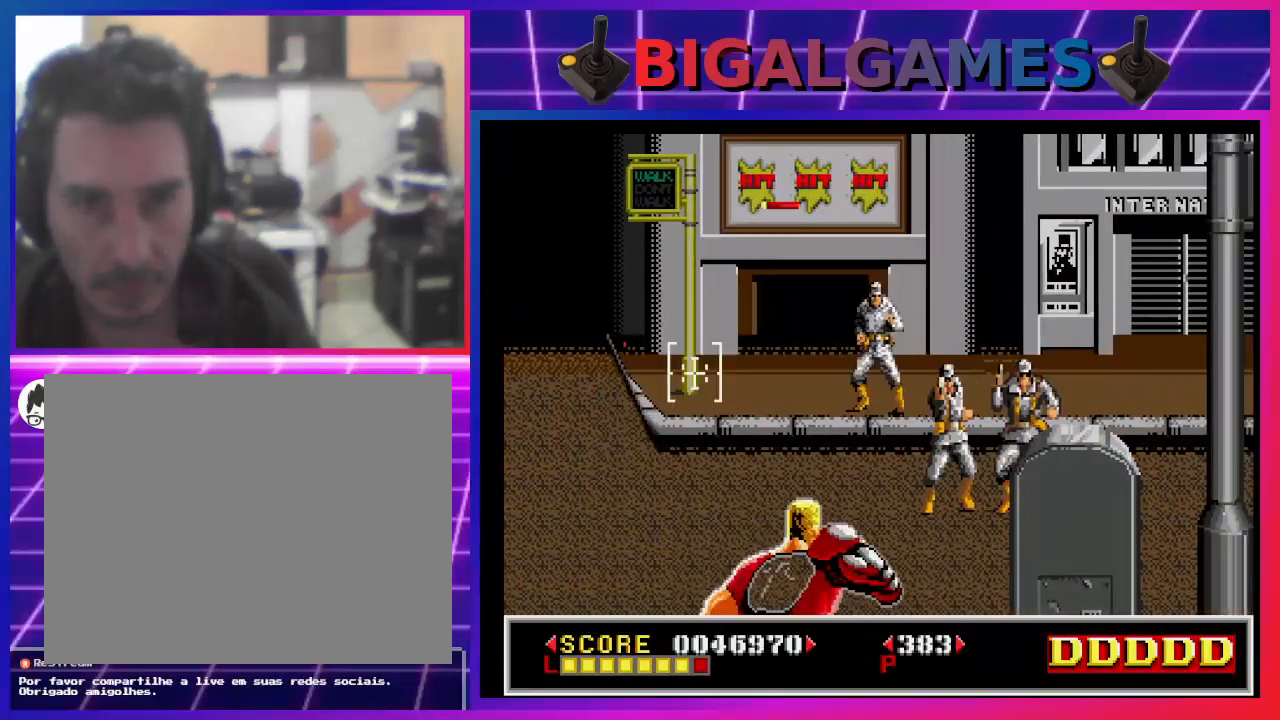
{"buttons": ["DPAD_RIGHT"], "left_stick": "center", "right_stick": "center", "events": [[33, "SQUARE", "up"], [100, "SQUARE", "down"], [167, "SQUARE", "up"], [233, "DPAD_RIGHT", "up"], [267, "SQUARE", "down"], [300, "SQUARE", "up"], [400, "DPAD_RIGHT", "down"], [400, "SQUARE", "down"], [500, "SQUARE", "up"]]}
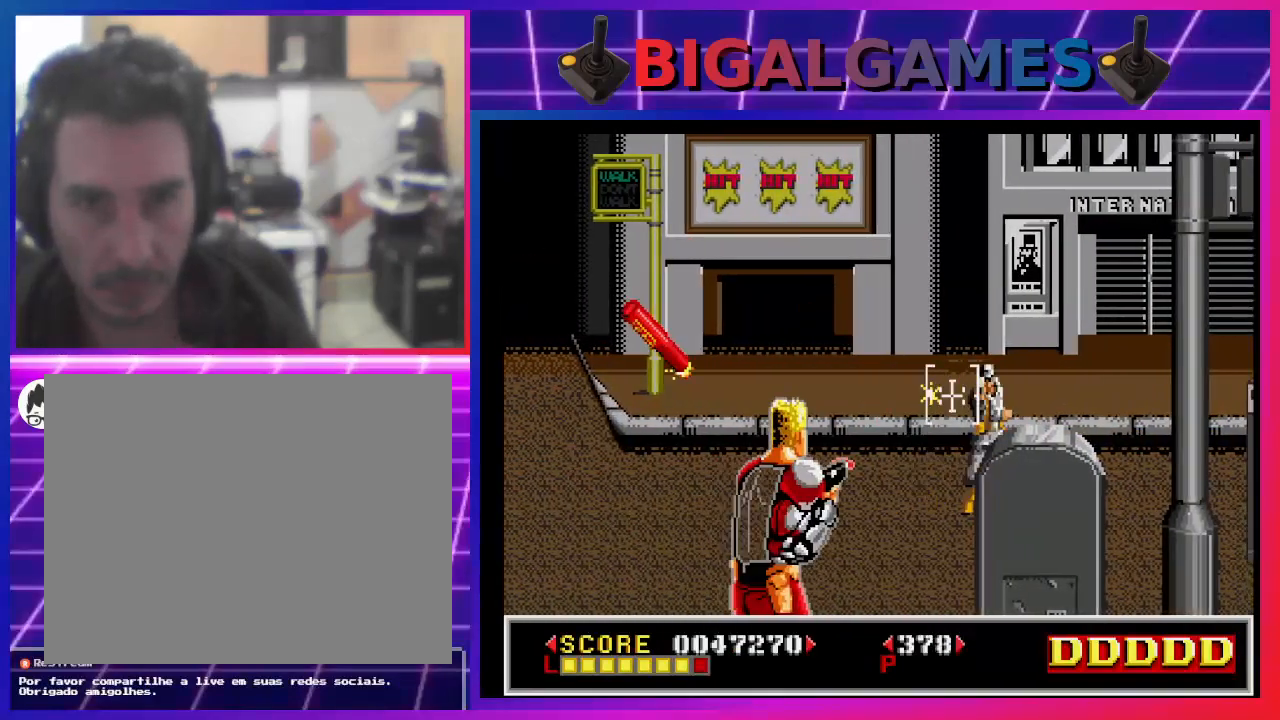
{"buttons": [], "left_stick": "center", "right_stick": "center", "events": [[33, "DPAD_RIGHT", "up"], [67, "SQUARE", "down"], [133, "DPAD_LEFT", "down"], [133, "SQUARE", "up"], [233, "SQUARE", "down"], [300, "SQUARE", "up"], [333, "DPAD_LEFT", "up"], [367, "SQUARE", "down"], [433, "SQUARE", "up"]]}
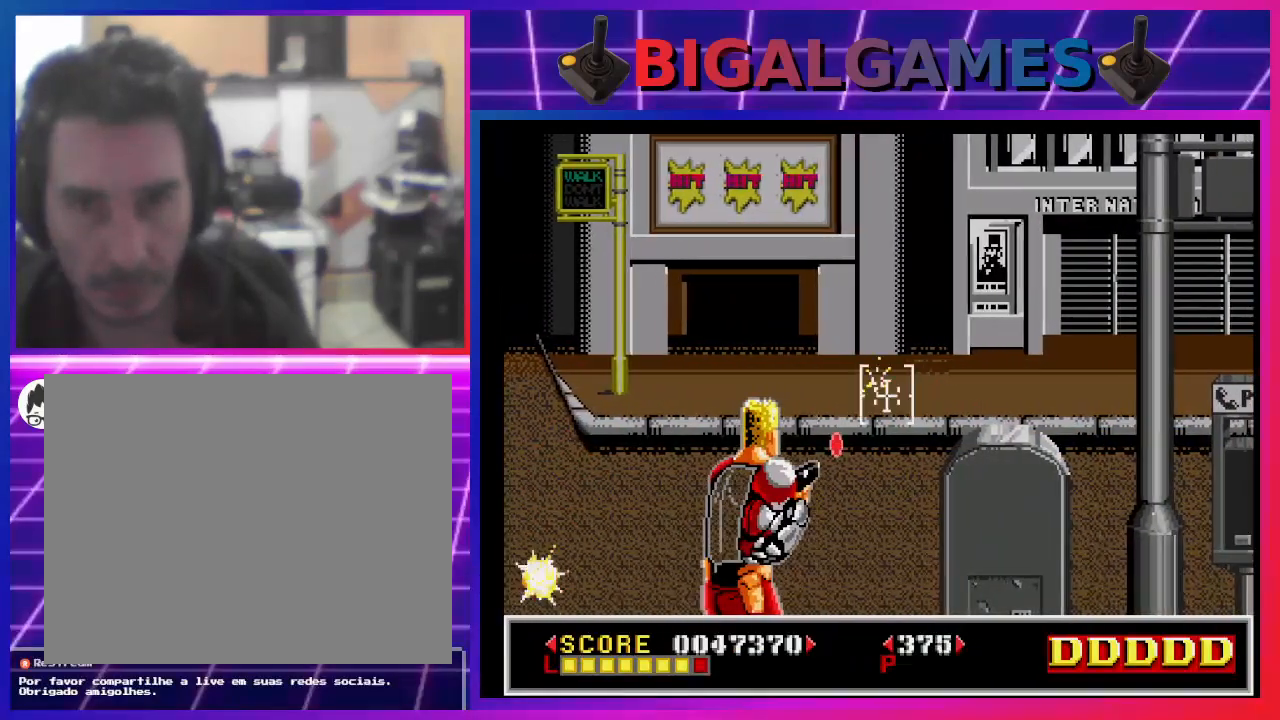
{"buttons": ["DPAD_UP", "DPAD_LEFT"], "left_stick": "center", "right_stick": "center", "events": [[33, "SQUARE", "down"], [67, "DPAD_RIGHT", "down"], [133, "DPAD_RIGHT", "up"], [133, "SQUARE", "up"], [233, "DPAD_LEFT", "down"], [233, "SQUARE", "down"], [300, "DPAD_UP", "down"], [300, "SQUARE", "up"], [400, "SQUARE", "down"], [500, "SQUARE", "up"]]}
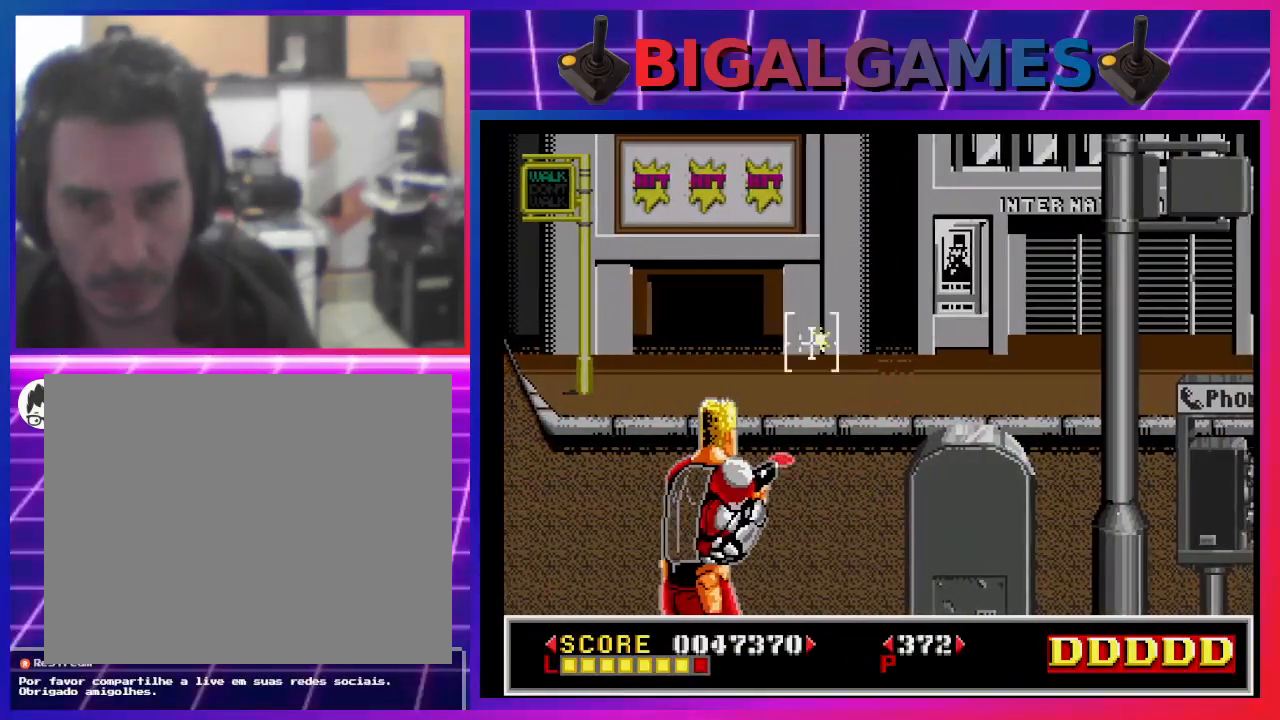
{"buttons": ["SQUARE"], "left_stick": "center", "right_stick": "center", "events": [[100, "SQUARE", "down"], [167, "DPAD_LEFT", "up"], [200, "DPAD_UP", "up"], [200, "SQUARE", "up"], [233, "SQUARE", "down"], [333, "DPAD_UP", "down"], [333, "SQUARE", "up"], [433, "SQUARE", "down"], [467, "DPAD_UP", "up"]]}
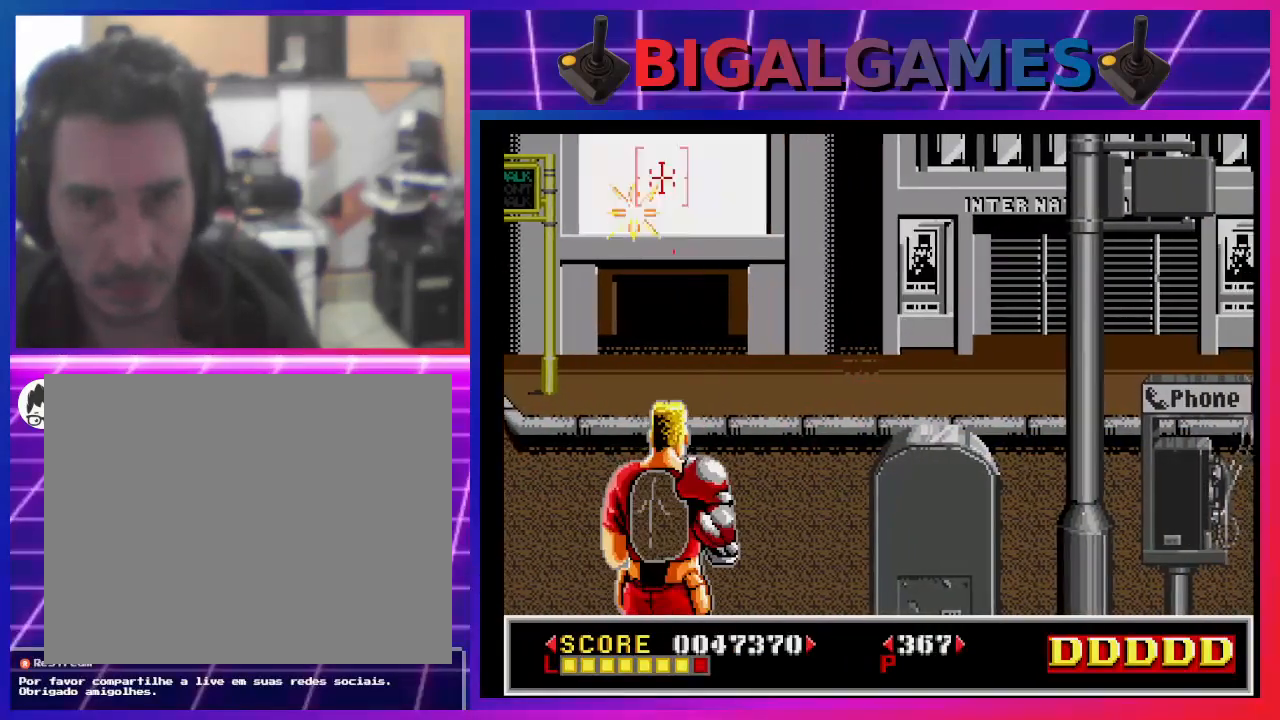
{"buttons": ["DPAD_DOWN"], "left_stick": "center", "right_stick": "center", "events": [[33, "SQUARE", "up"], [100, "SQUARE", "down"], [200, "SQUARE", "up"], [267, "SQUARE", "down"], [333, "SQUARE", "up"], [433, "DPAD_DOWN", "down"], [433, "SQUARE", "down"], [500, "SQUARE", "up"]]}
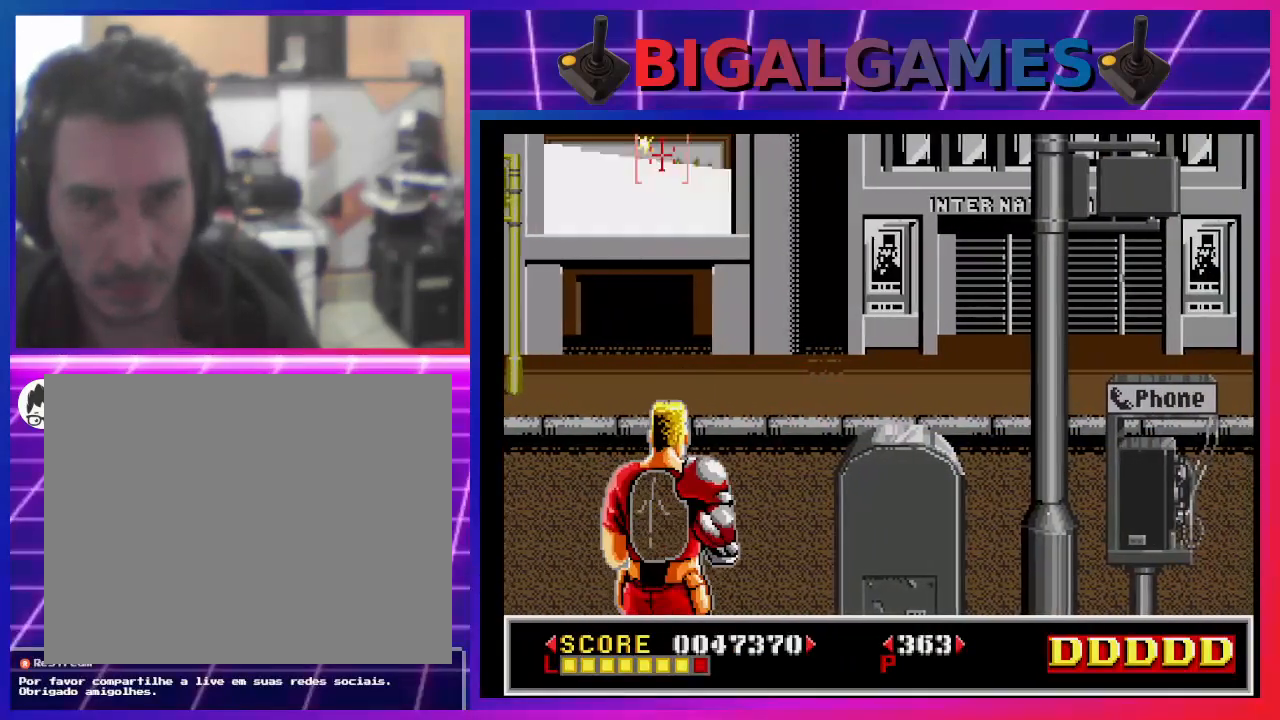
{"buttons": ["DPAD_LEFT"], "left_stick": "center", "right_stick": "center", "events": [[33, "DPAD_DOWN", "up"], [100, "SQUARE", "down"], [167, "SQUARE", "up"], [233, "SQUARE", "down"], [300, "SQUARE", "up"], [400, "SQUARE", "down"], [467, "DPAD_LEFT", "down"], [500, "SQUARE", "up"]]}
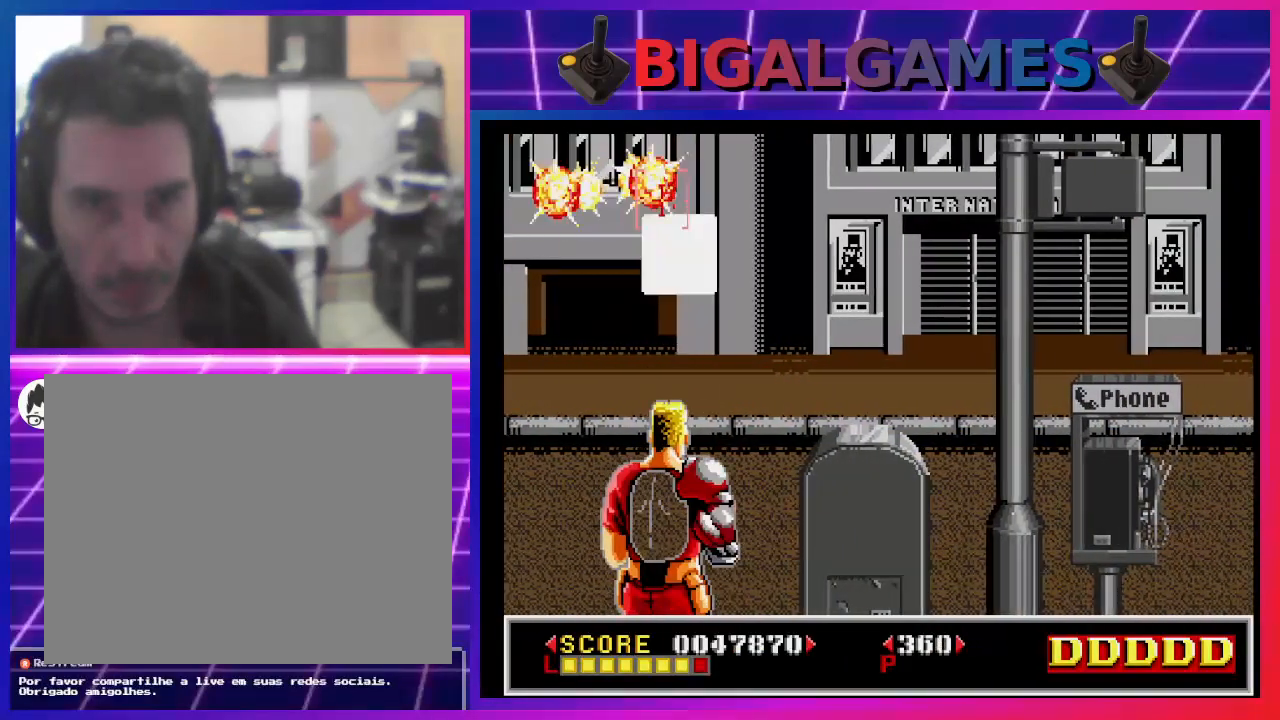
{"buttons": ["DPAD_DOWN", "DPAD_RIGHT"], "left_stick": "center", "right_stick": "center", "events": [[67, "SQUARE", "down"], [100, "DPAD_LEFT", "up"], [133, "SQUARE", "up"], [167, "DPAD_LEFT", "down"], [233, "SQUARE", "down"], [300, "SQUARE", "up"], [333, "DPAD_LEFT", "up"], [400, "SQUARE", "down"], [433, "DPAD_RIGHT", "down"], [433, "SQUARE", "up"], [467, "DPAD_DOWN", "down"]]}